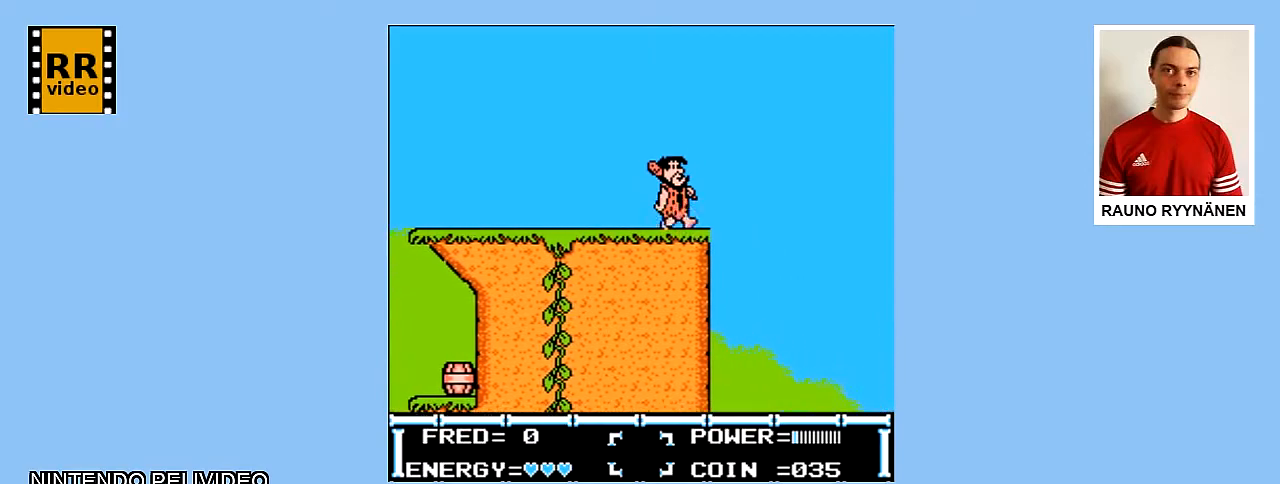
Gameplay with a controller (Nintendo layout); each line is a JSON object with the inputs held at the frame after it. "events" lists button and stick changes between this image and that frame as [ms after this image, input, new state], when the widget could be followed in between. Not read: L3 R3.
{"buttons": ["DPAD_RIGHT"], "events": [[17, "A", "down"], [133, "A", "up"]]}
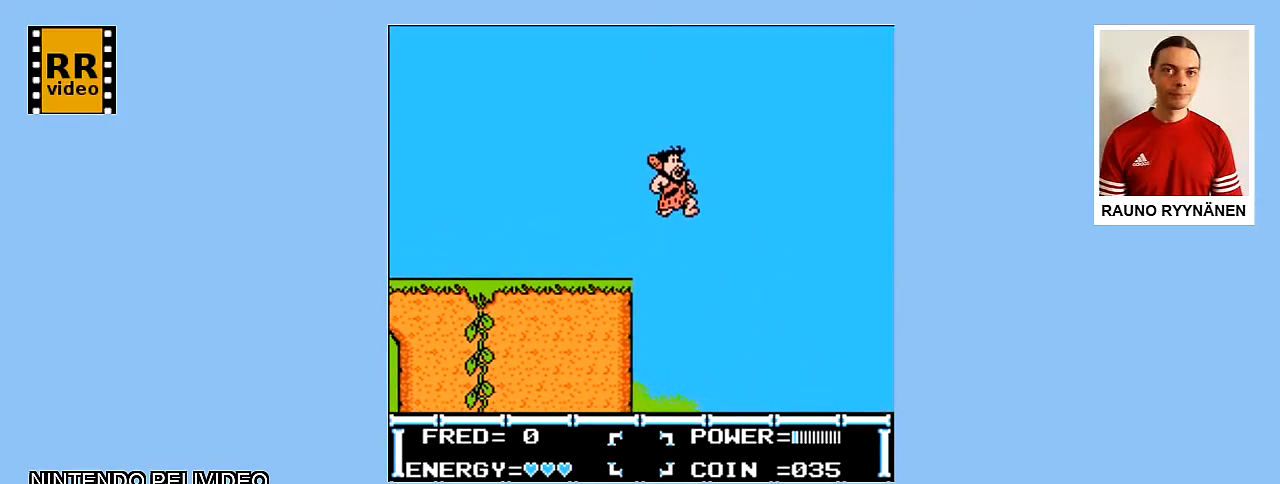
{"buttons": ["DPAD_RIGHT"], "events": []}
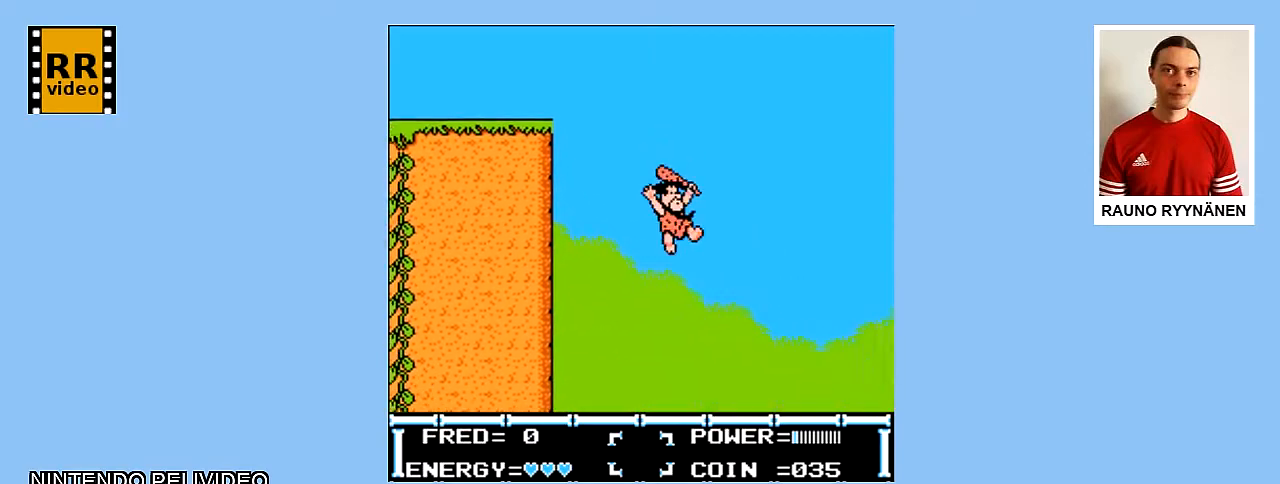
{"buttons": ["DPAD_RIGHT"], "events": []}
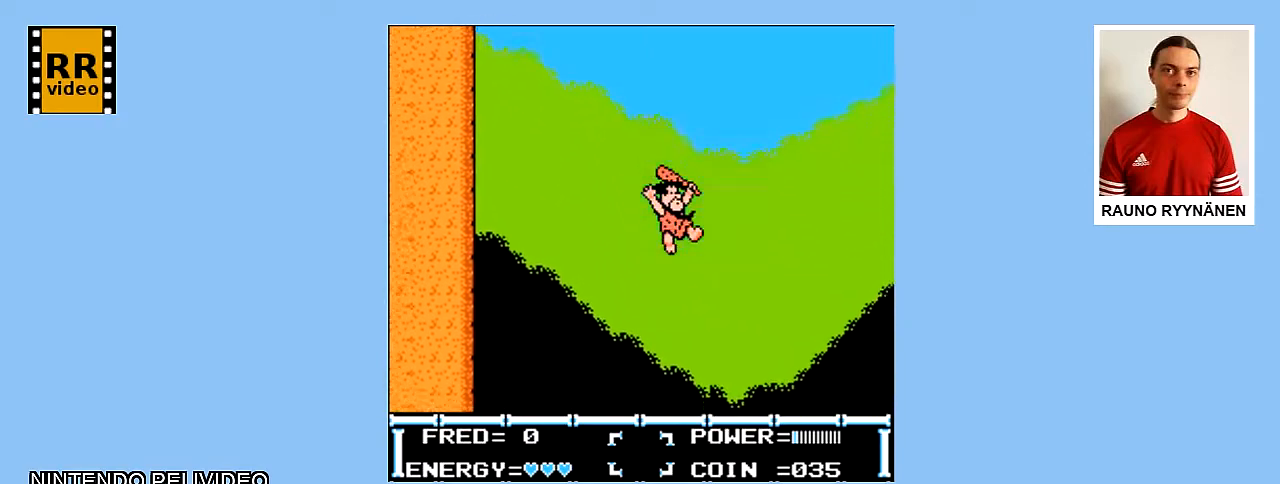
{"buttons": ["DPAD_RIGHT"], "events": []}
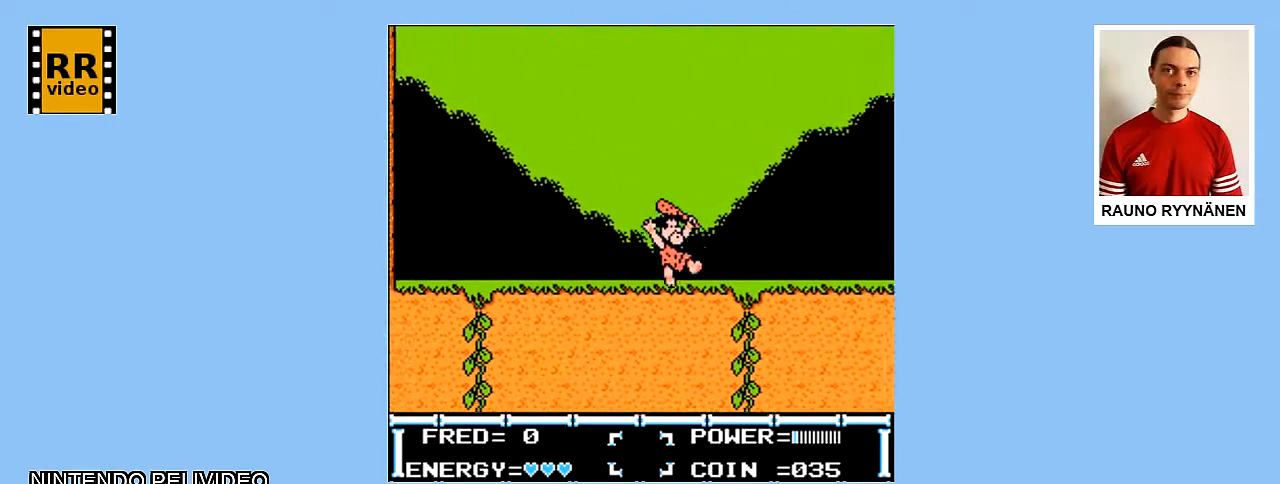
{"buttons": ["DPAD_RIGHT"], "events": []}
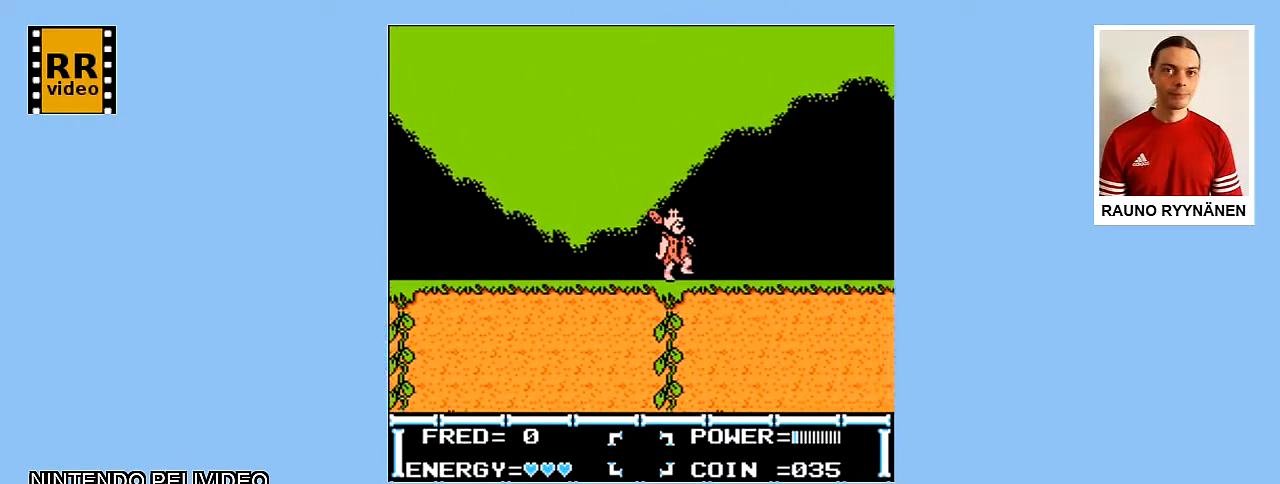
{"buttons": ["DPAD_RIGHT"], "events": []}
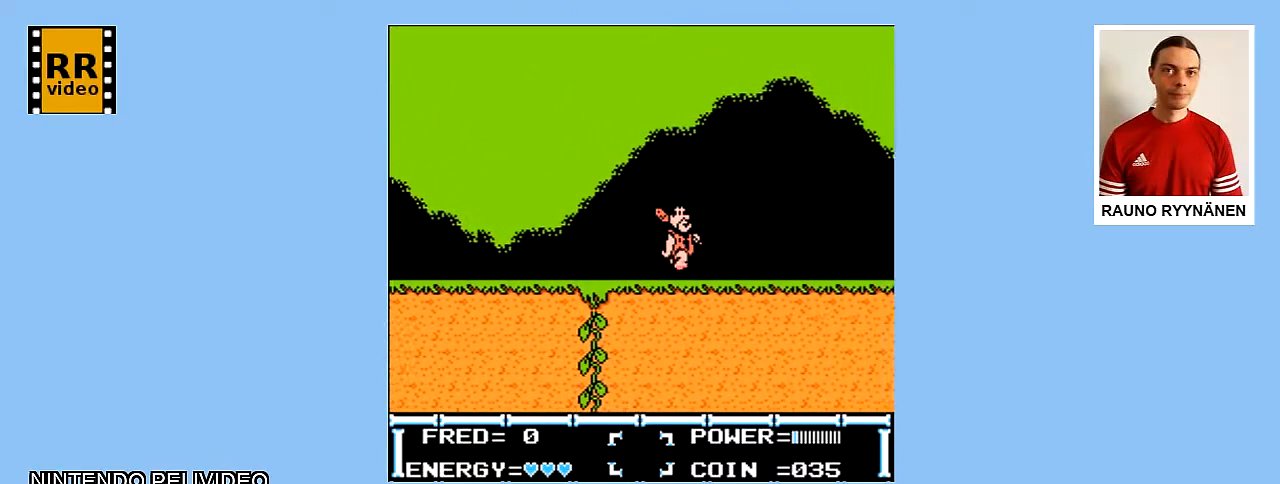
{"buttons": ["DPAD_RIGHT"], "events": []}
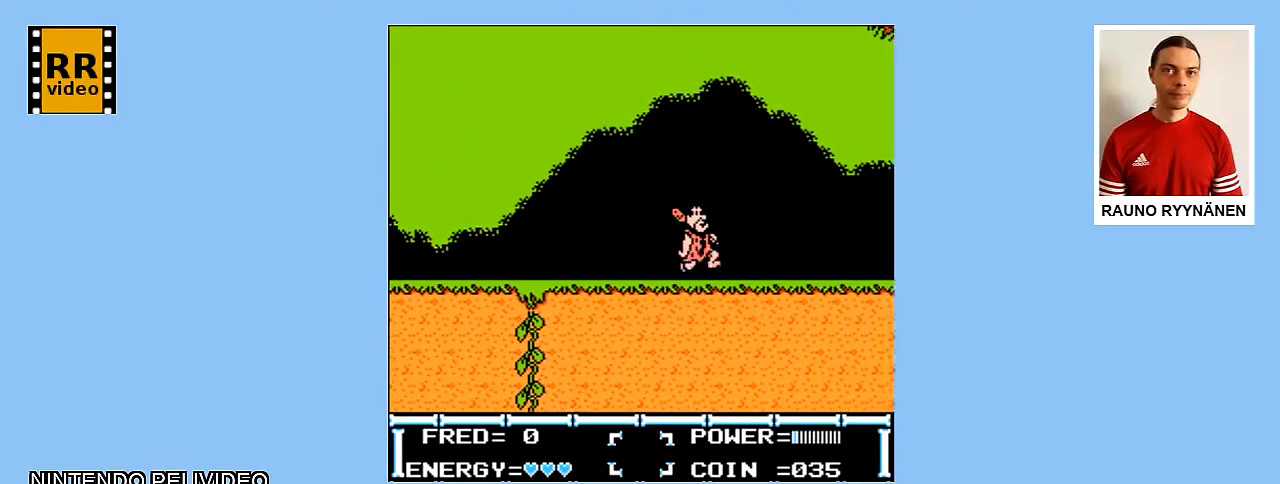
{"buttons": ["DPAD_LEFT"], "events": [[350, "DPAD_UP", "down"], [400, "DPAD_RIGHT", "up"], [450, "DPAD_LEFT", "down"], [483, "DPAD_UP", "up"]]}
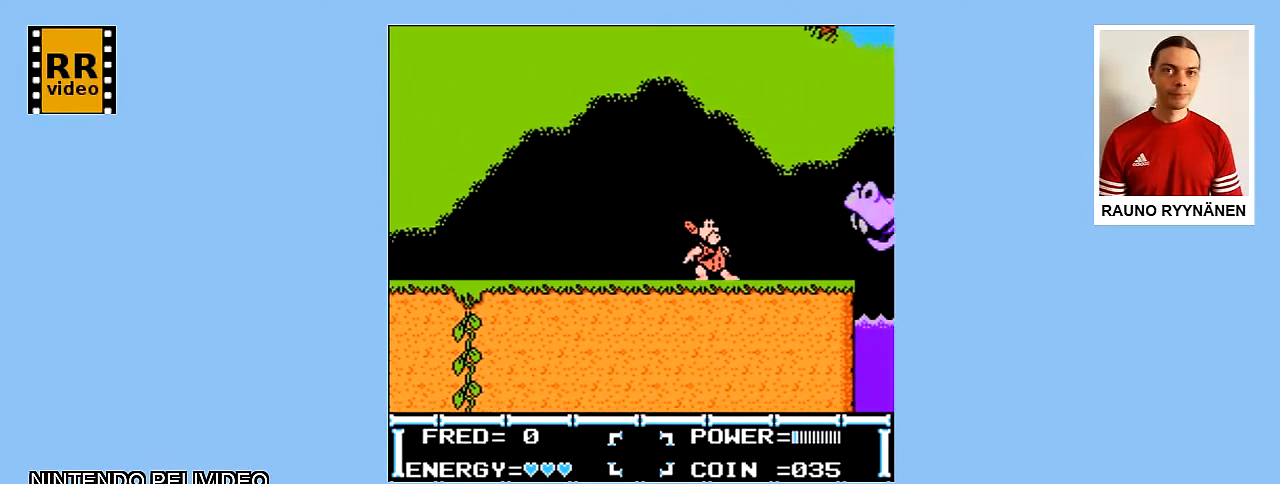
{"buttons": ["DPAD_LEFT"], "events": []}
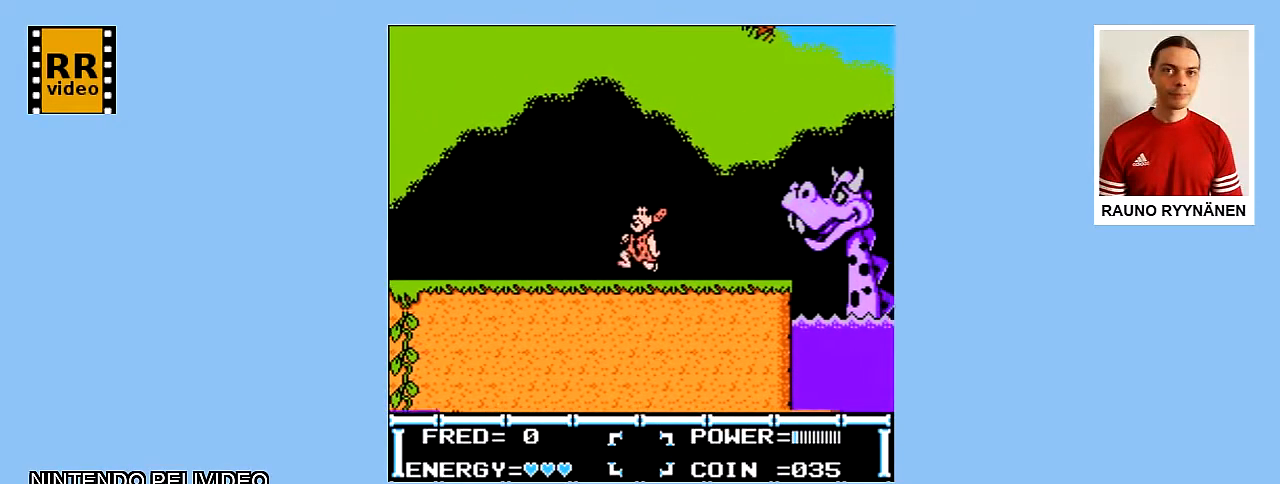
{"buttons": ["DPAD_LEFT"], "events": []}
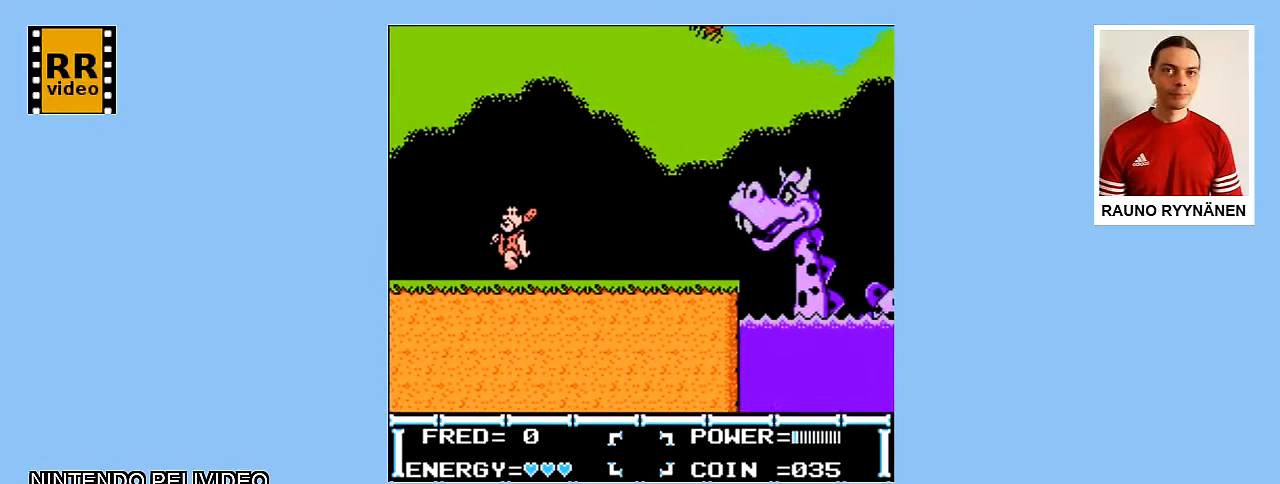
{"buttons": ["DPAD_LEFT"], "events": [[133, "A", "down"], [267, "A", "up"]]}
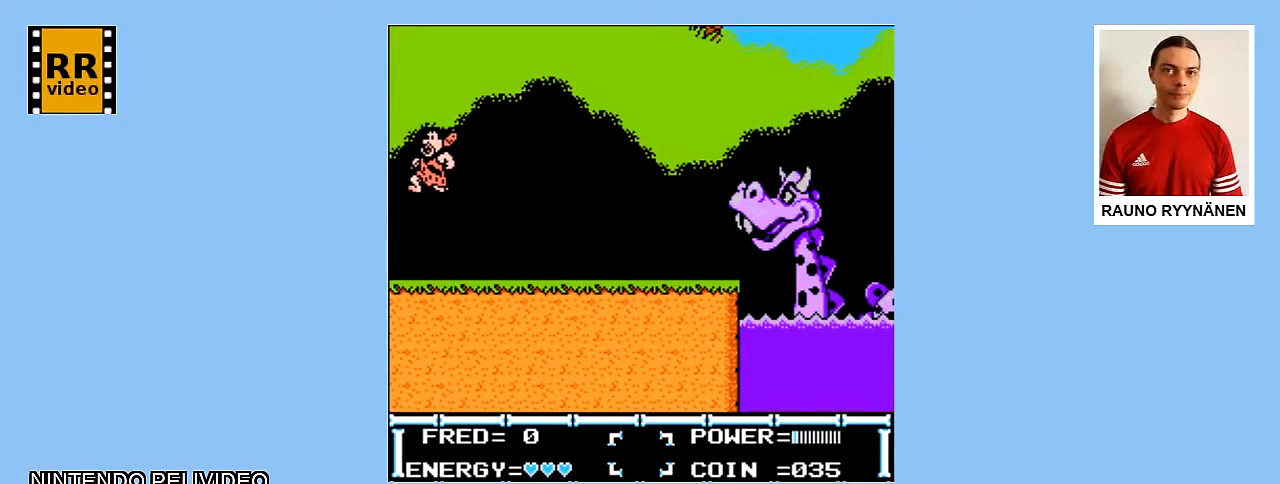
{"buttons": ["DPAD_RIGHT"], "events": [[217, "DPAD_LEFT", "up"], [500, "DPAD_RIGHT", "down"]]}
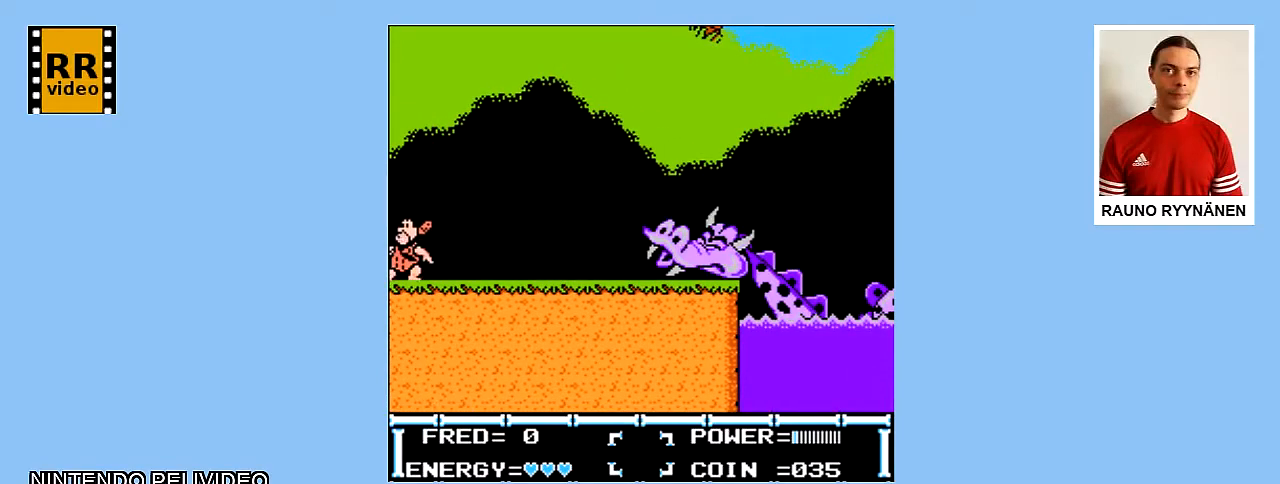
{"buttons": [], "events": [[167, "DPAD_RIGHT", "up"]]}
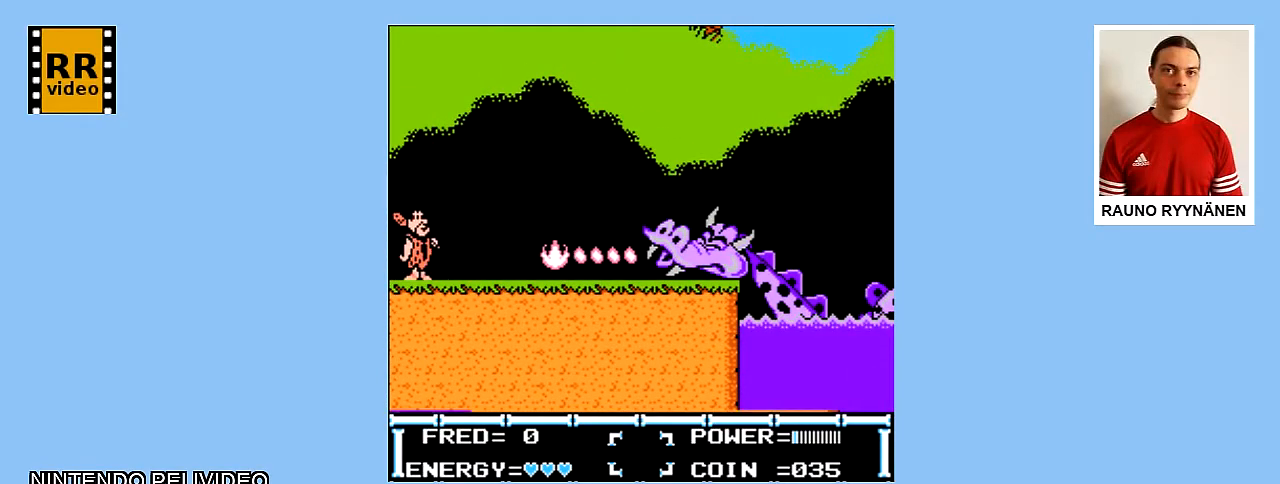
{"buttons": ["DPAD_RIGHT"], "events": [[233, "DPAD_RIGHT", "down"]]}
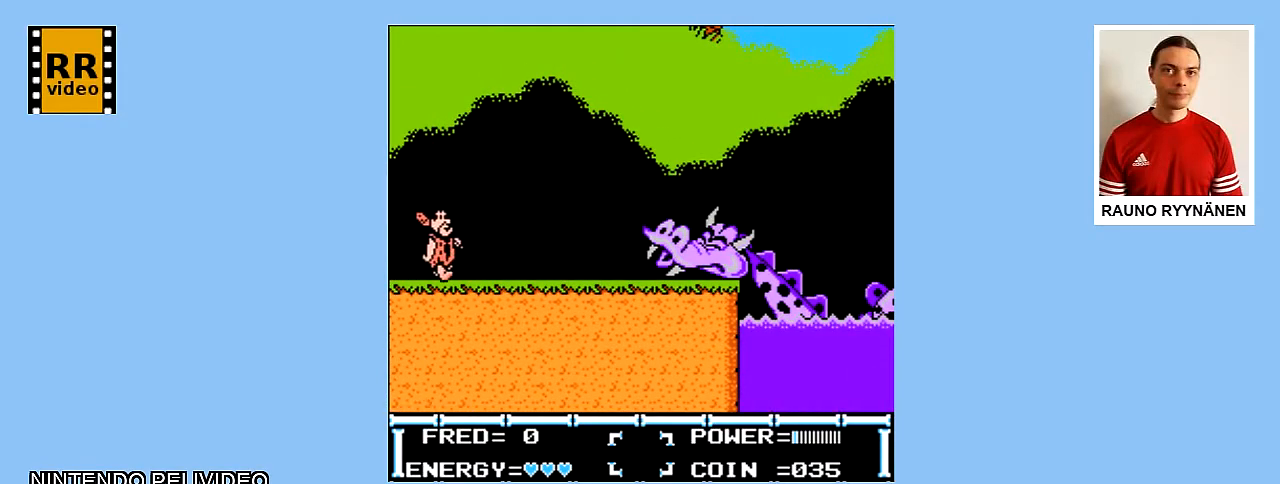
{"buttons": ["DPAD_RIGHT"], "events": []}
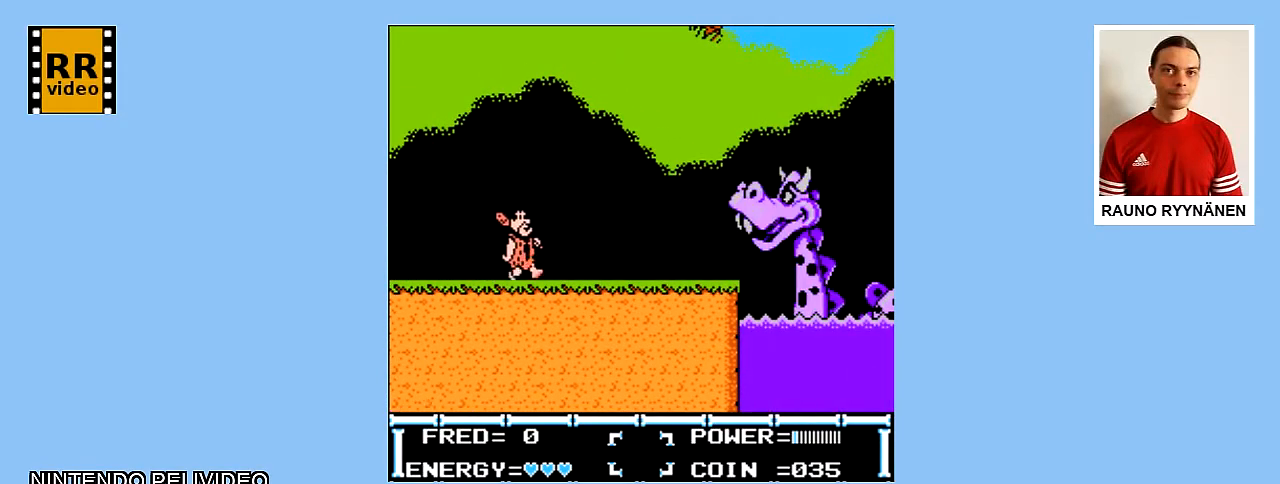
{"buttons": ["DPAD_RIGHT"], "events": [[283, "A", "down"], [450, "A", "up"]]}
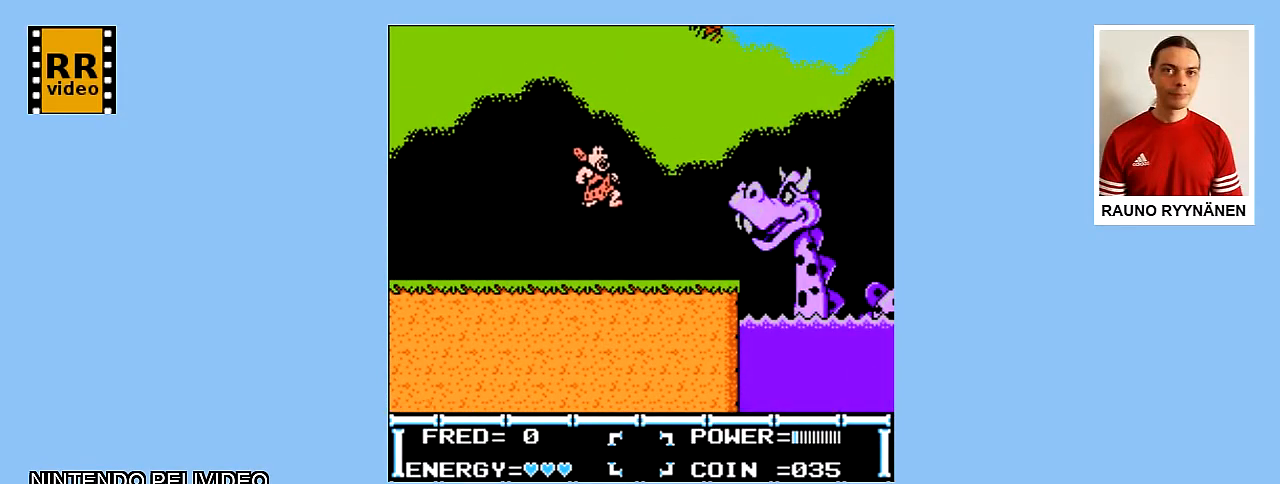
{"buttons": ["B"], "events": [[400, "B", "down"], [483, "DPAD_RIGHT", "up"]]}
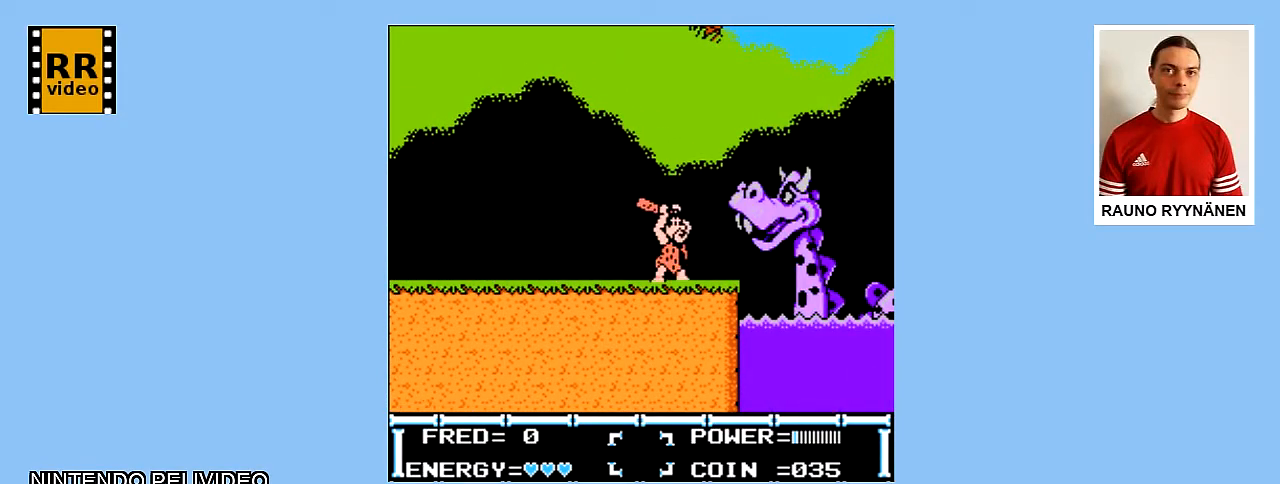
{"buttons": ["B", "DPAD_RIGHT"], "events": [[17, "B", "up"], [100, "B", "down"], [233, "B", "up"], [500, "B", "down"], [500, "DPAD_RIGHT", "down"]]}
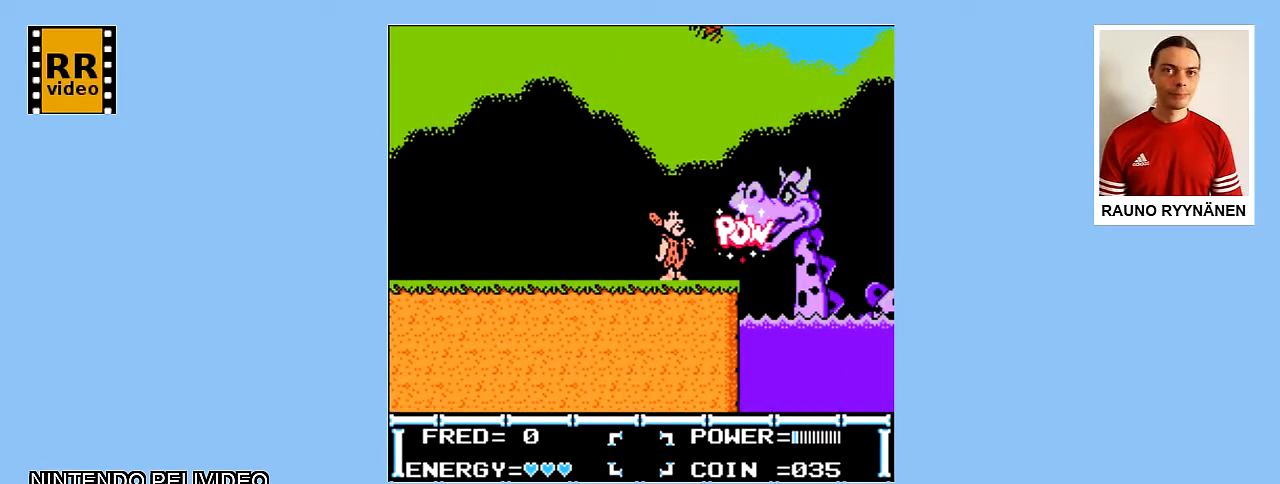
{"buttons": [], "events": [[133, "B", "up"], [167, "B", "down"], [217, "DPAD_RIGHT", "up"], [250, "B", "up"], [317, "B", "down"], [367, "B", "up"], [467, "B", "down"], [500, "B", "up"]]}
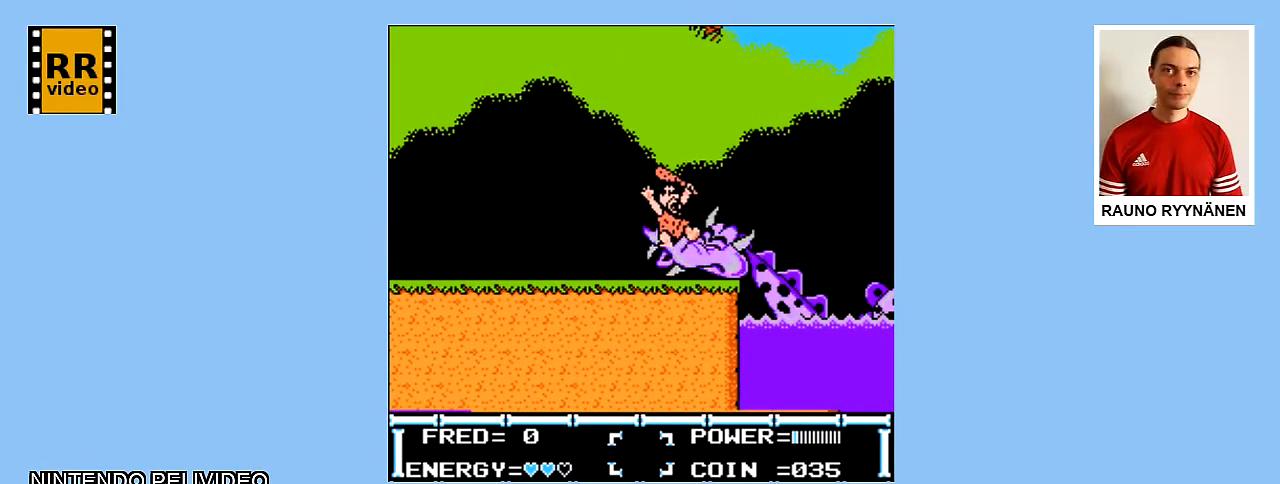
{"buttons": [], "events": [[33, "B", "down"], [83, "DPAD_RIGHT", "down"], [150, "B", "up"], [233, "DPAD_RIGHT", "up"], [350, "B", "down"], [483, "B", "up"]]}
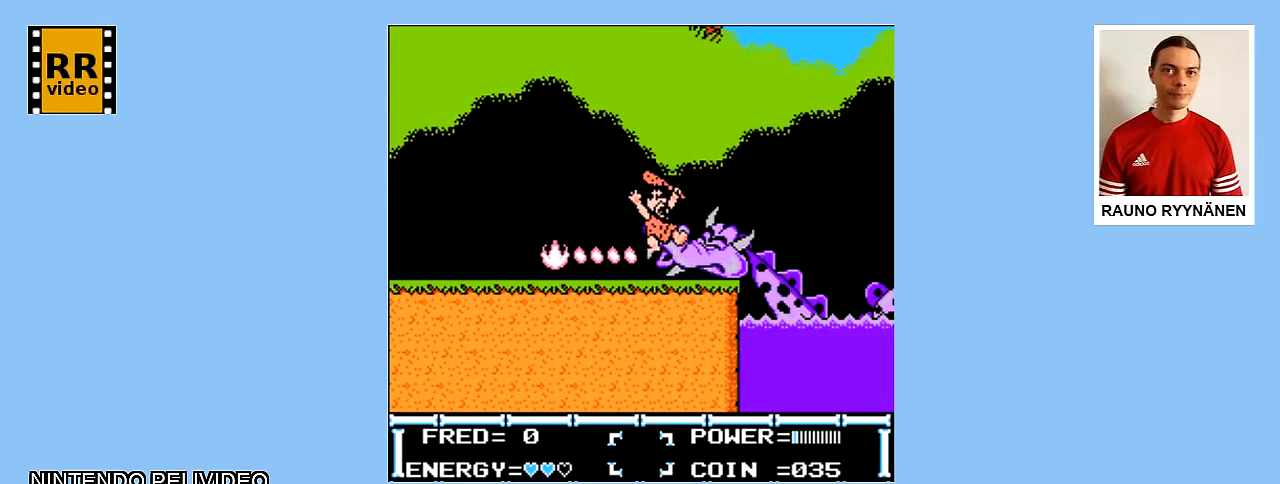
{"buttons": ["B", "DPAD_RIGHT"], "events": [[67, "B", "down"], [67, "DPAD_RIGHT", "down"], [233, "B", "up"], [317, "B", "down"], [433, "B", "up"], [500, "B", "down"]]}
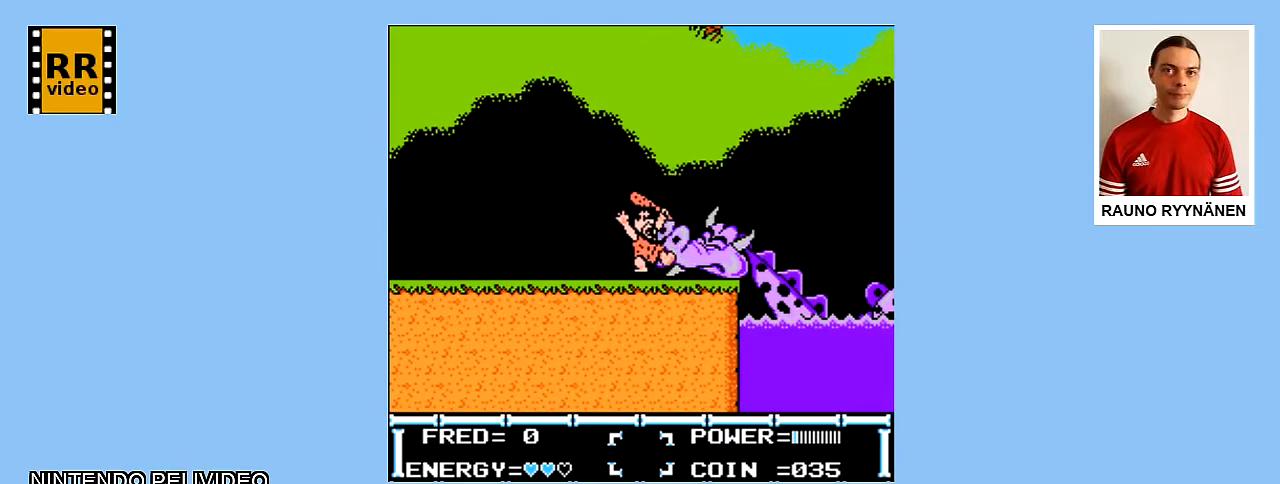
{"buttons": ["DPAD_RIGHT"], "events": [[133, "B", "up"], [200, "B", "down"], [333, "B", "up"], [367, "B", "down"], [500, "B", "up"]]}
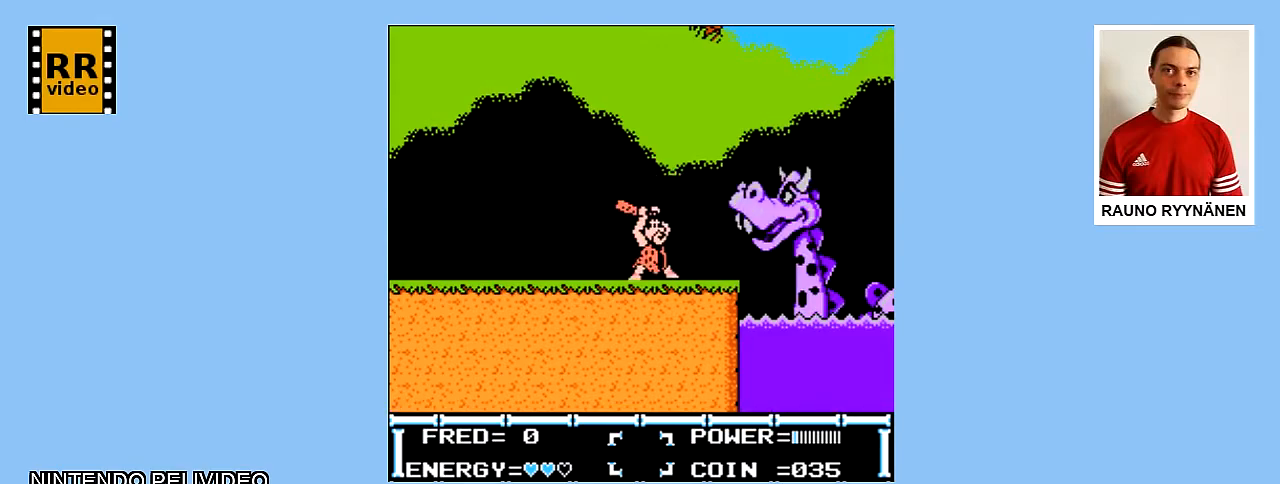
{"buttons": ["DPAD_RIGHT"], "events": []}
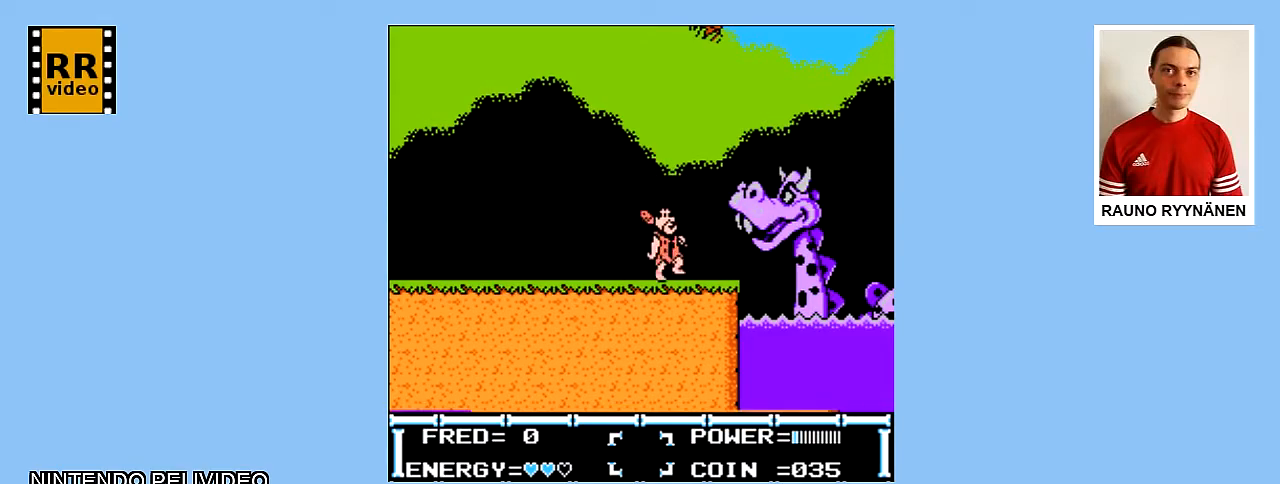
{"buttons": ["B"], "events": [[267, "B", "down"], [417, "B", "up"], [417, "DPAD_RIGHT", "up"], [483, "B", "down"]]}
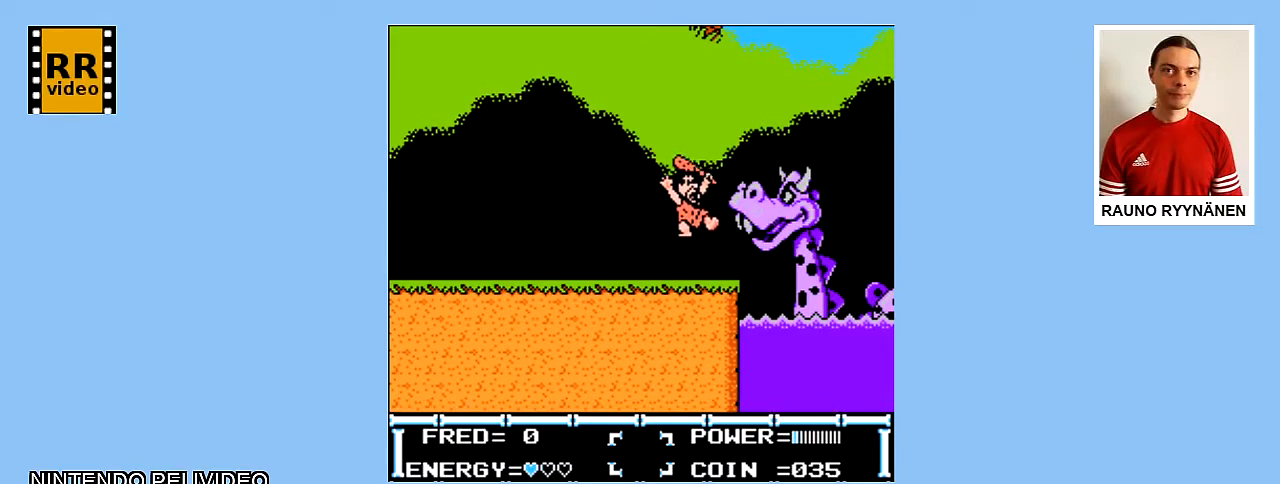
{"buttons": ["B", "DPAD_RIGHT"], "events": [[100, "B", "up"], [117, "B", "down"], [250, "B", "up"], [417, "DPAD_RIGHT", "down"], [467, "B", "down"]]}
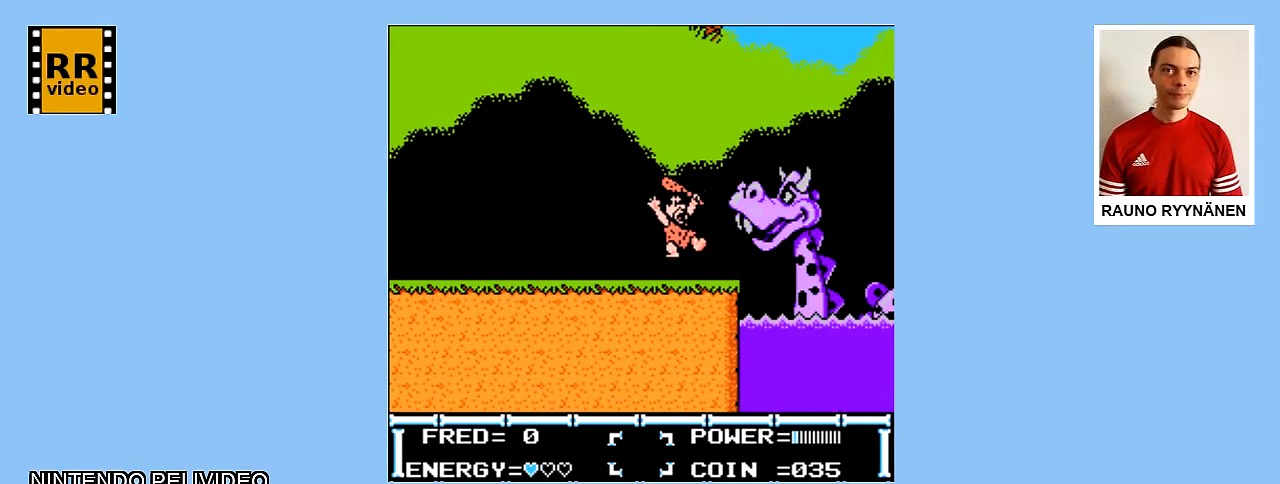
{"buttons": ["B"], "events": [[67, "B", "up"], [150, "B", "down"], [417, "DPAD_RIGHT", "up"]]}
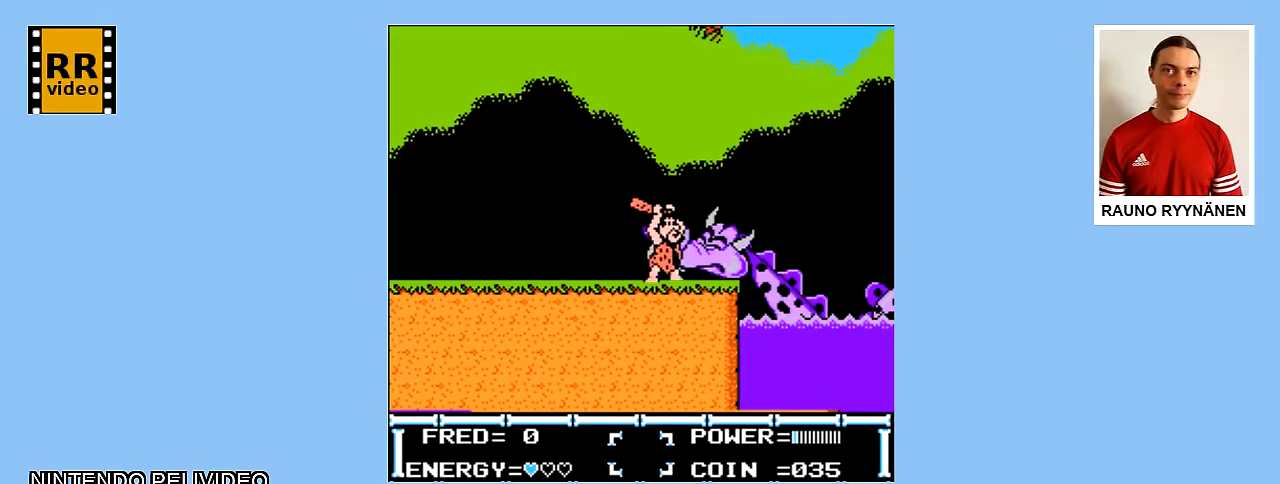
{"buttons": ["B"], "events": []}
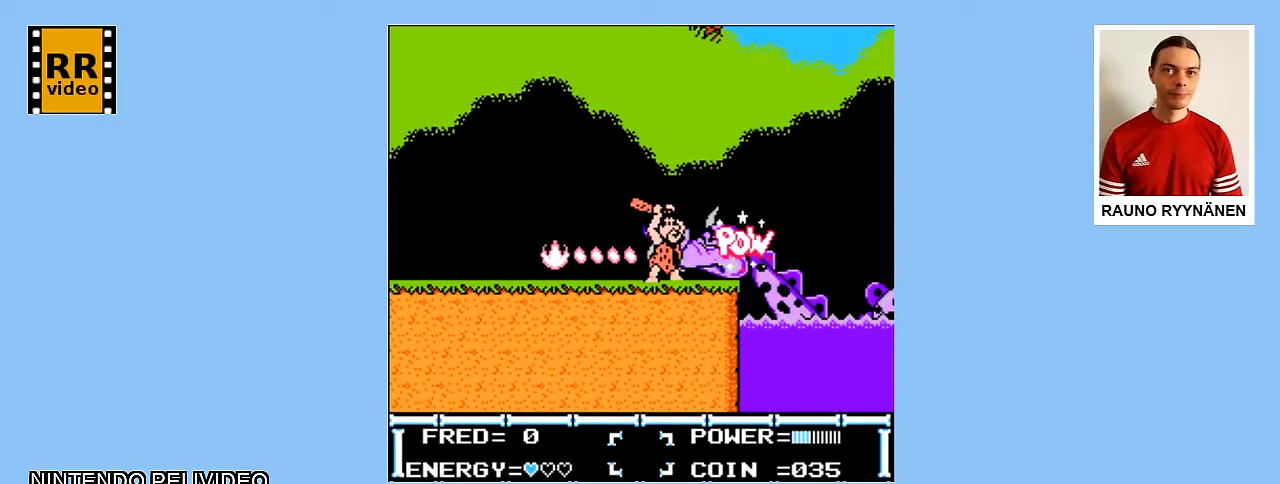
{"buttons": [], "events": [[167, "B", "up"], [217, "B", "down"], [283, "B", "up"], [367, "B", "down"], [417, "B", "up"], [450, "B", "down"], [500, "B", "up"]]}
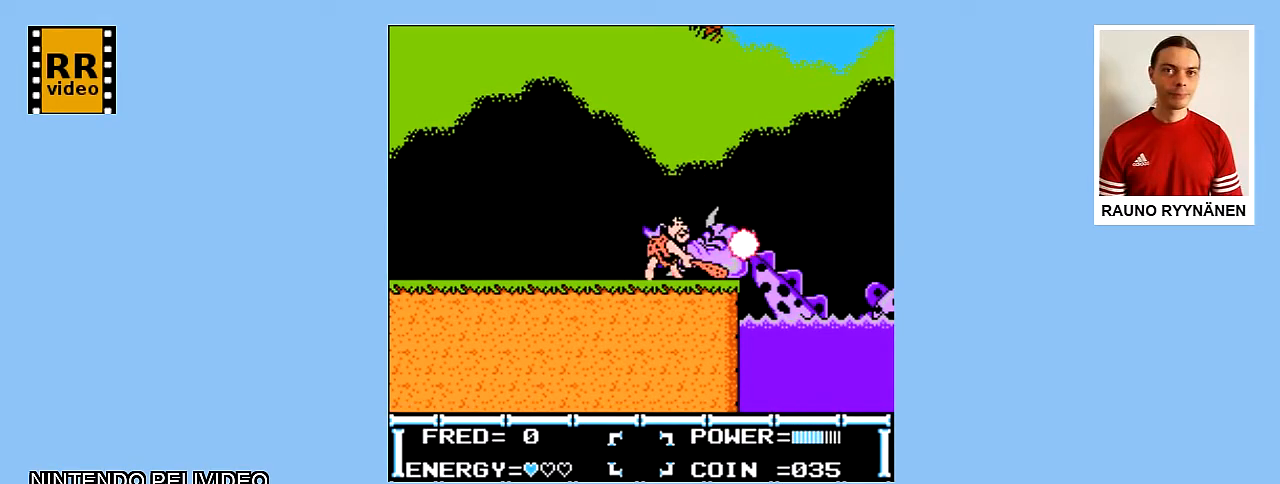
{"buttons": [], "events": [[83, "B", "down"], [167, "B", "up"], [200, "B", "down"], [283, "B", "up"], [350, "B", "down"], [467, "B", "up"]]}